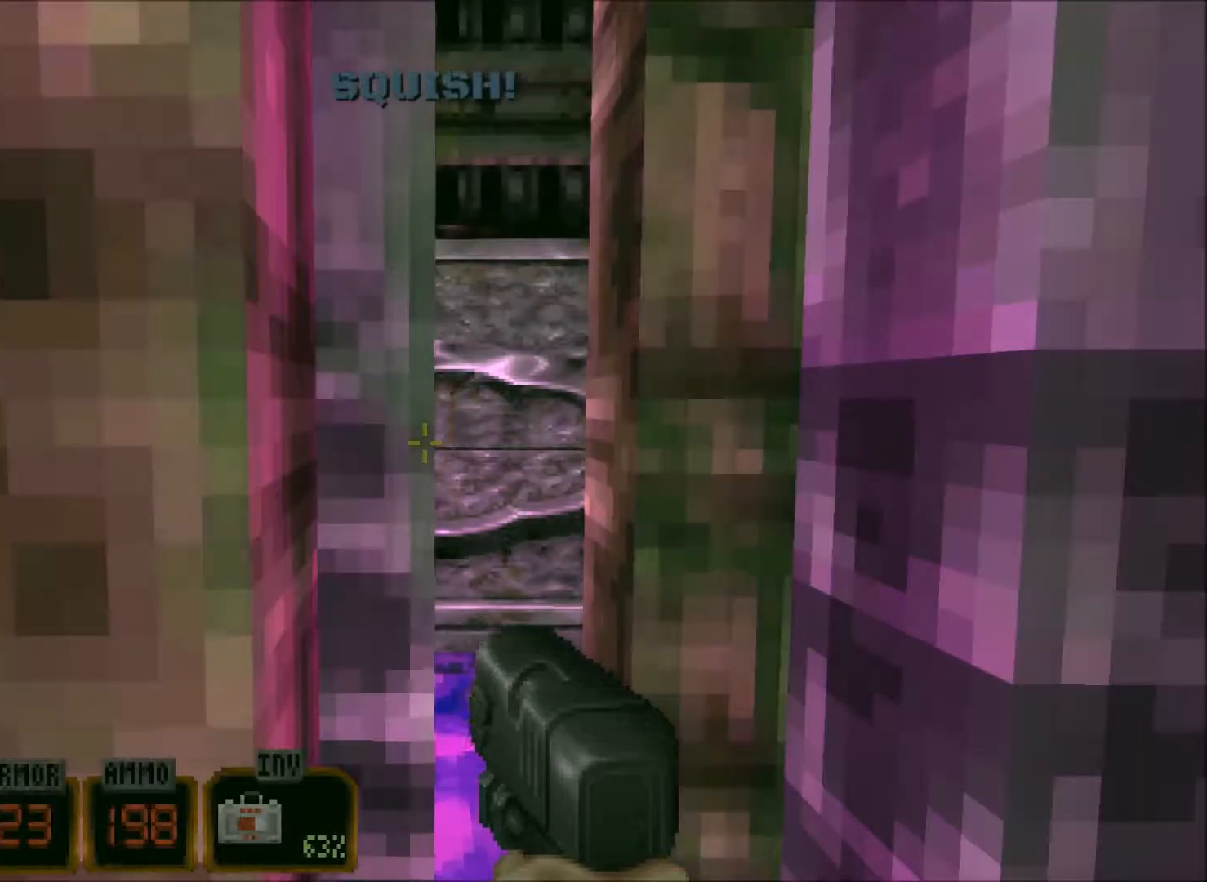
Gameplay with keyboard and mouse; each line is a JSON object with the keys and mouse buttons held at the frame after it. "events" lists presses ("down") and releases ("up") of "1", "2", "3", "4", "5", "a", "alt", "c", "caps_lock", "ctrl", "d", "e", "f", "g", "q", "r", "s", "shift", "space", "t", "tab", "v", "w", "x", "z", "mouse_left", "mouse_wheel" and "mouse_right" between this image and that frame as [ms after this image, input, new state], when the widget could be followed in between. "mouse_left", "mouse_wheel", "mouse_right" = the "left", "wheel", "right" buttons of the "mouse" list. No other keys are recorded. "wheel" means that the mouse wheel is clicked or scrolled. Not read: mouse_move.
{"keys": [], "mouse": [], "events": []}
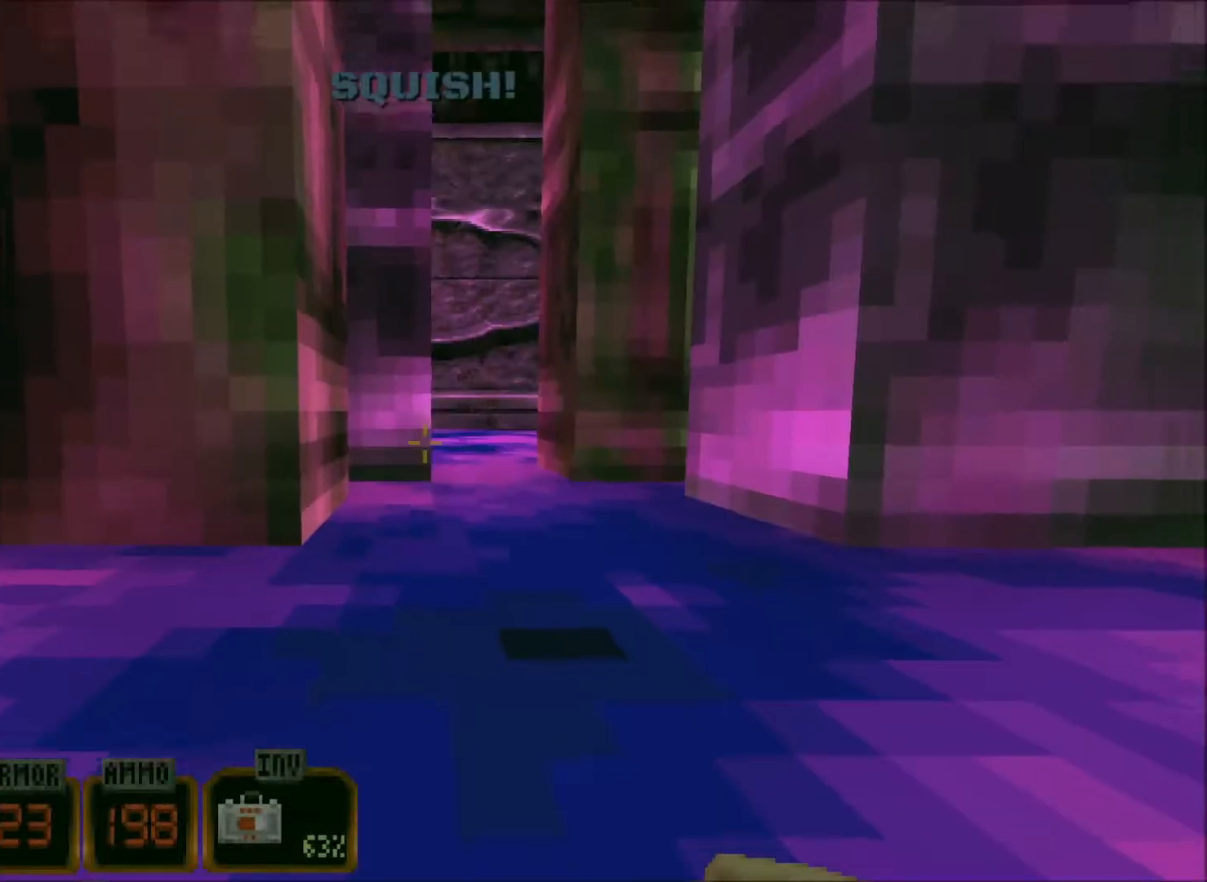
{"keys": ["w"], "mouse": ["wheel"], "events": [[50, "w", "down"], [184, "mouse_wheel", "down"]]}
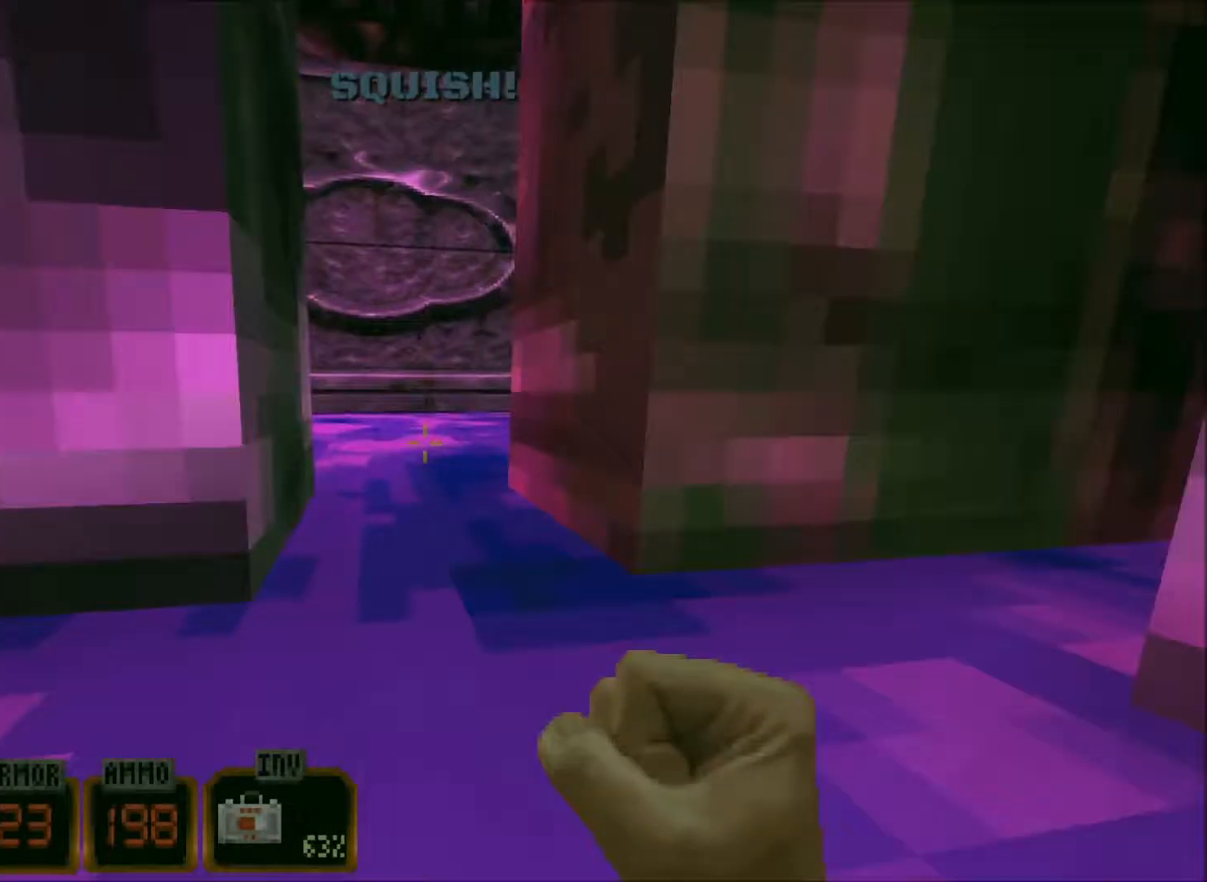
{"keys": ["w"], "mouse": ["wheel"], "events": [[17, "1", "down"], [100, "1", "up"]]}
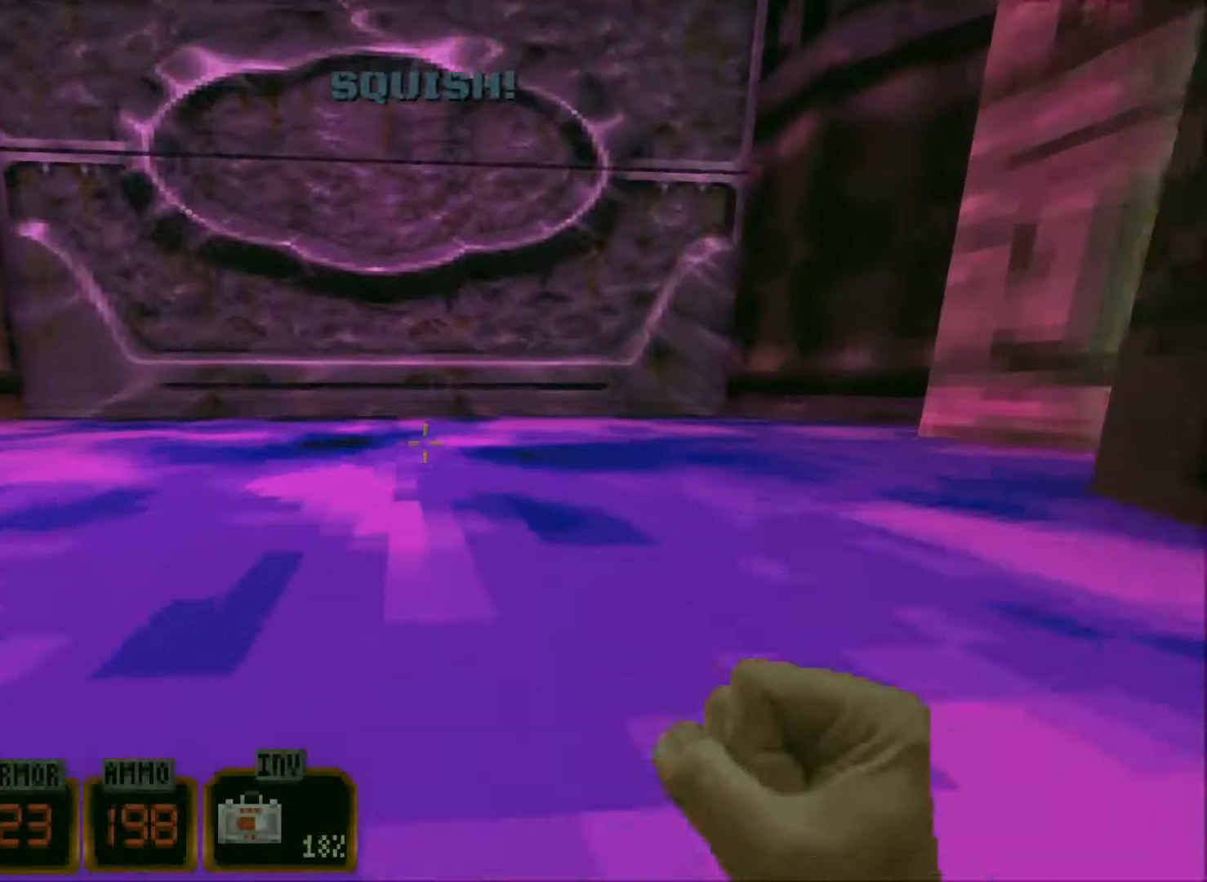
{"keys": ["w"], "mouse": ["wheel"], "events": [[217, "e", "down"], [350, "e", "up"]]}
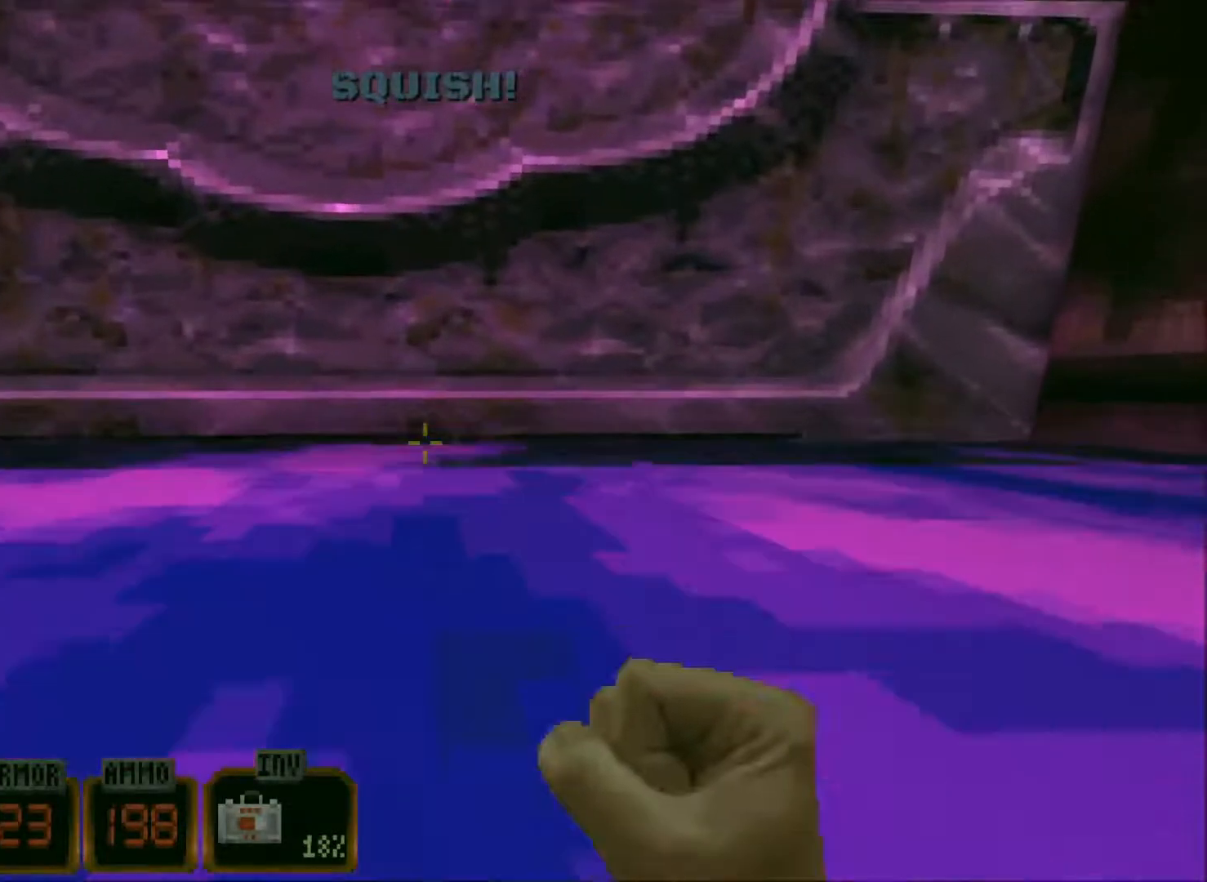
{"keys": ["space", "w"], "mouse": [], "events": [[134, "mouse_wheel", "up"], [284, "space", "down"]]}
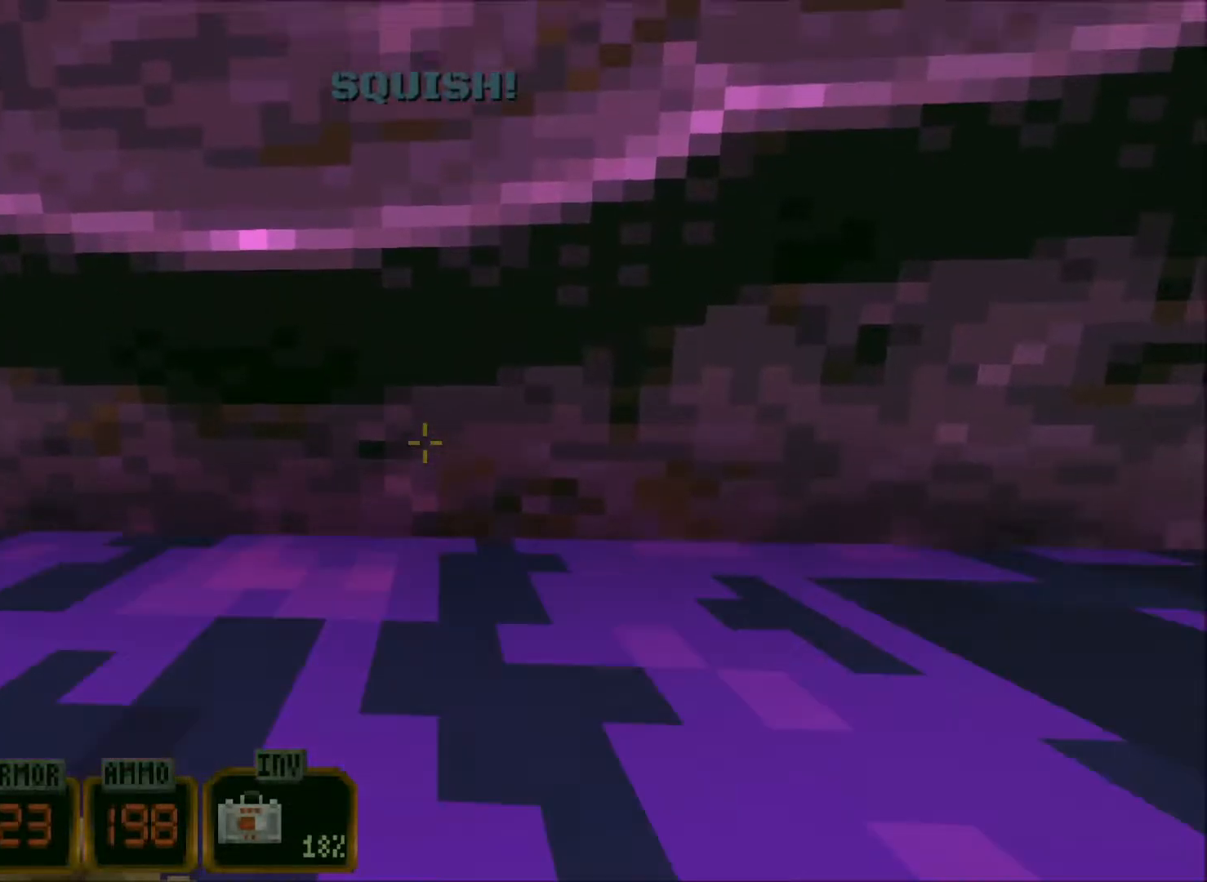
{"keys": ["space", "w"], "mouse": [], "events": [[100, "space", "up"], [250, "space", "down"], [300, "f", "down"], [384, "f", "up"]]}
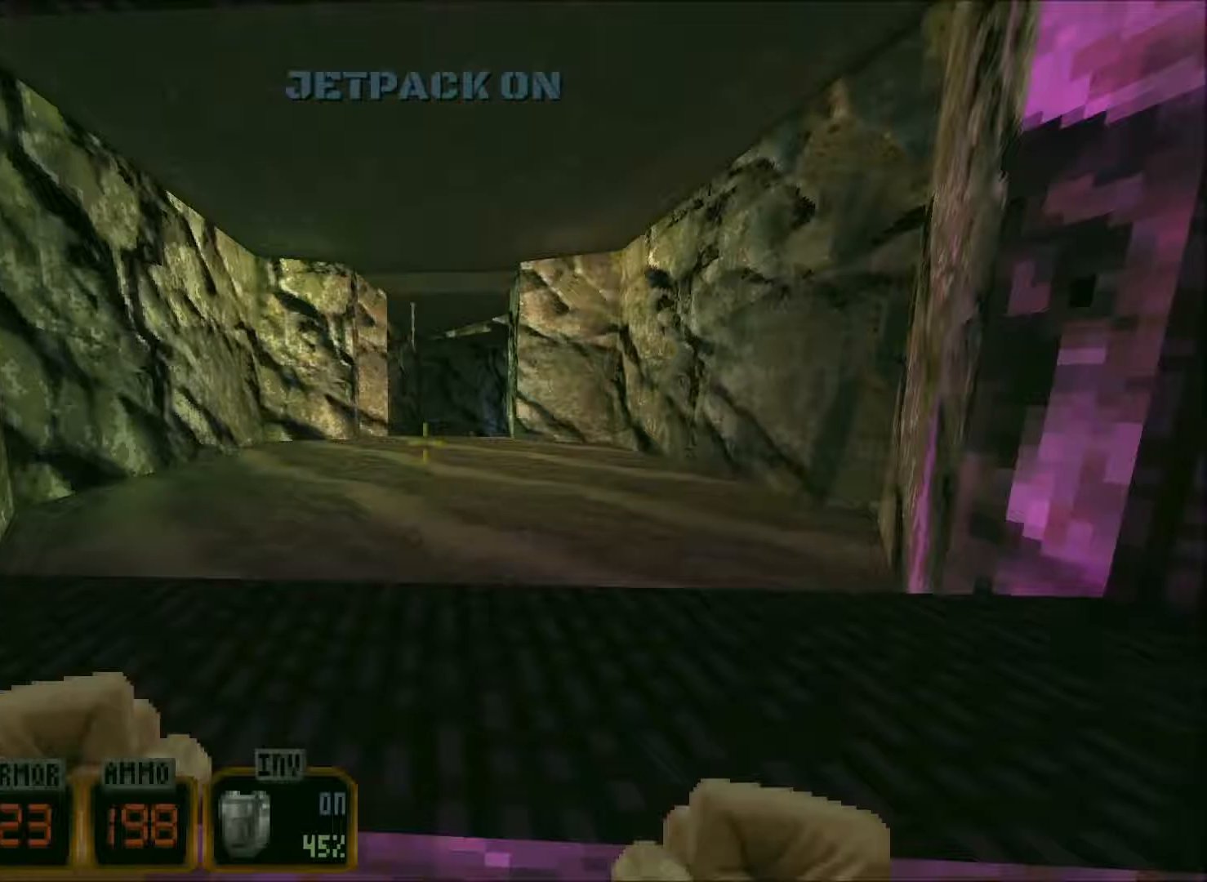
{"keys": ["w"], "mouse": [], "events": [[117, "1", "down"], [217, "1", "up"], [350, "space", "up"]]}
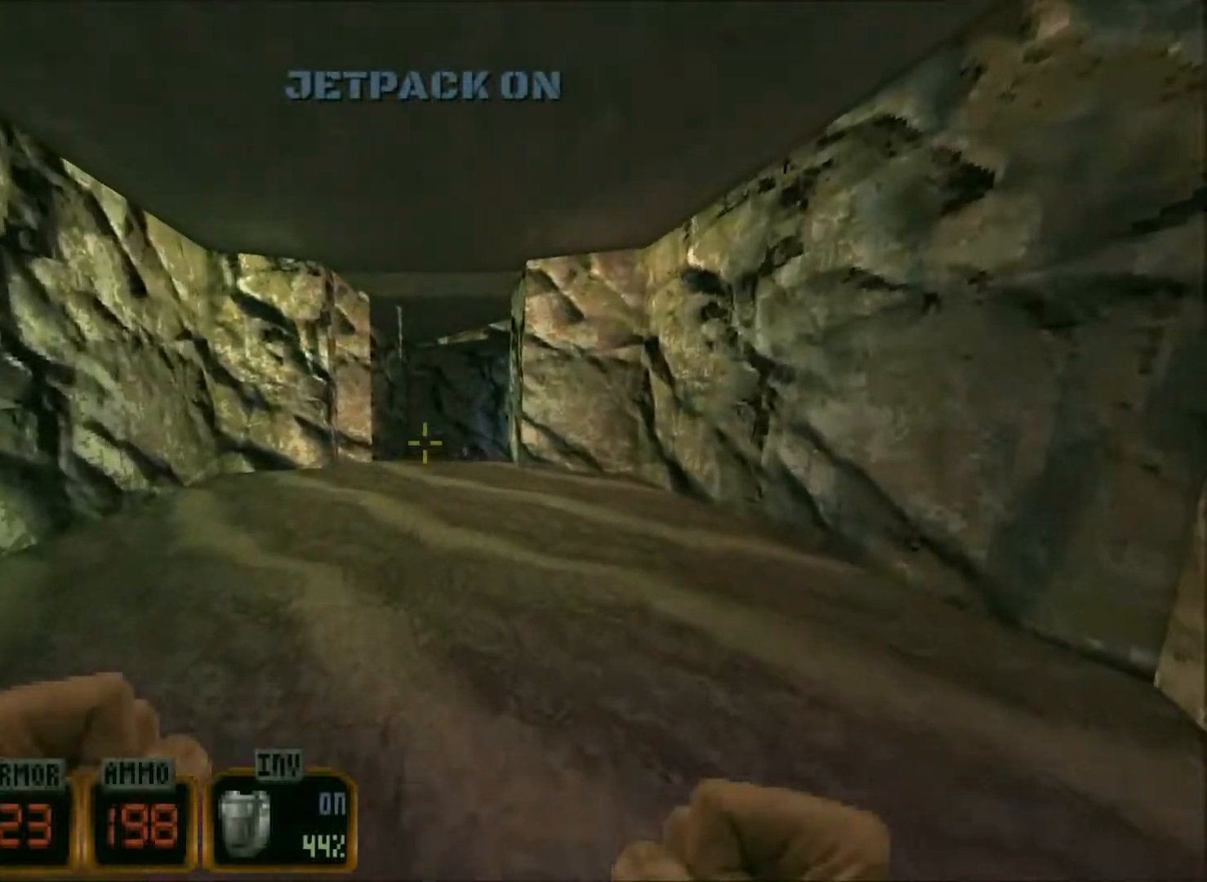
{"keys": ["w"], "mouse": [], "events": [[183, "f", "down"], [233, "f", "up"]]}
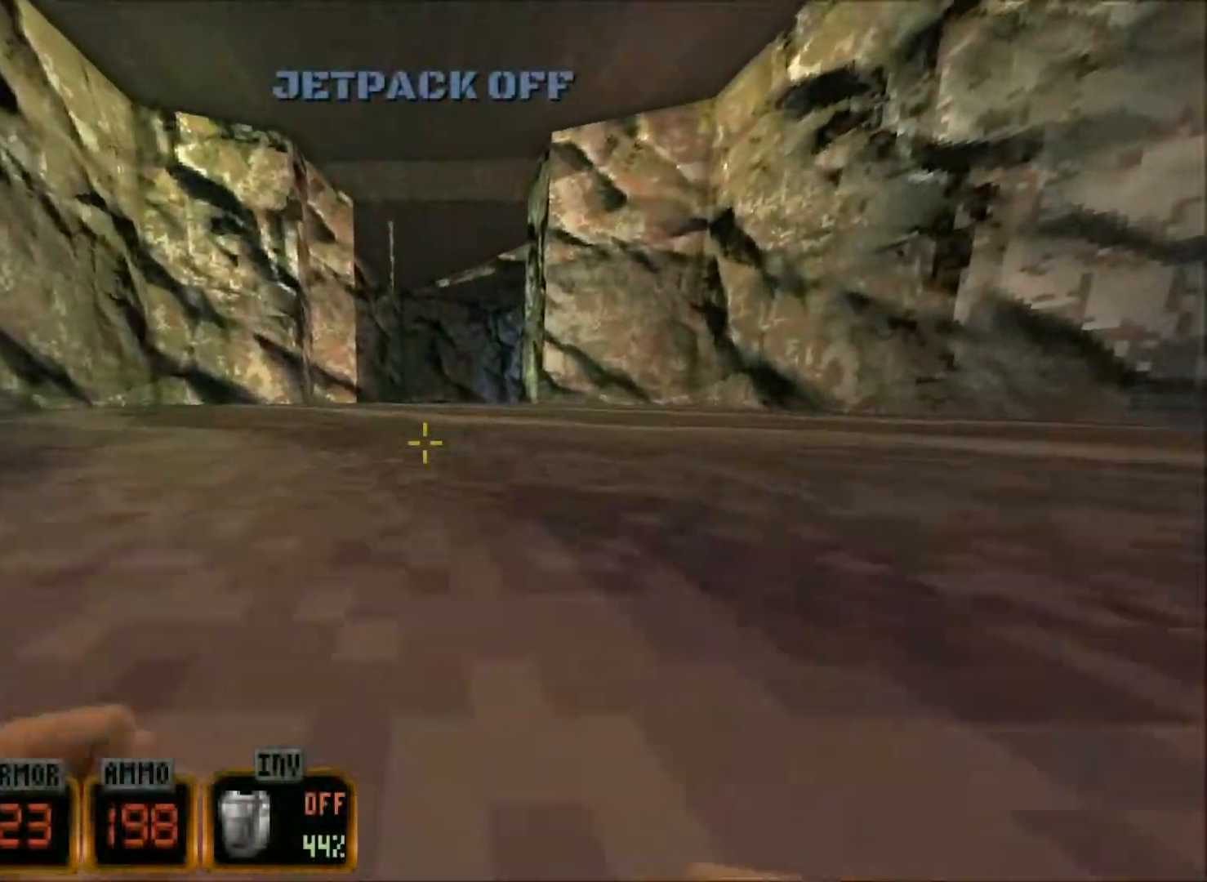
{"keys": ["w"], "mouse": [], "events": []}
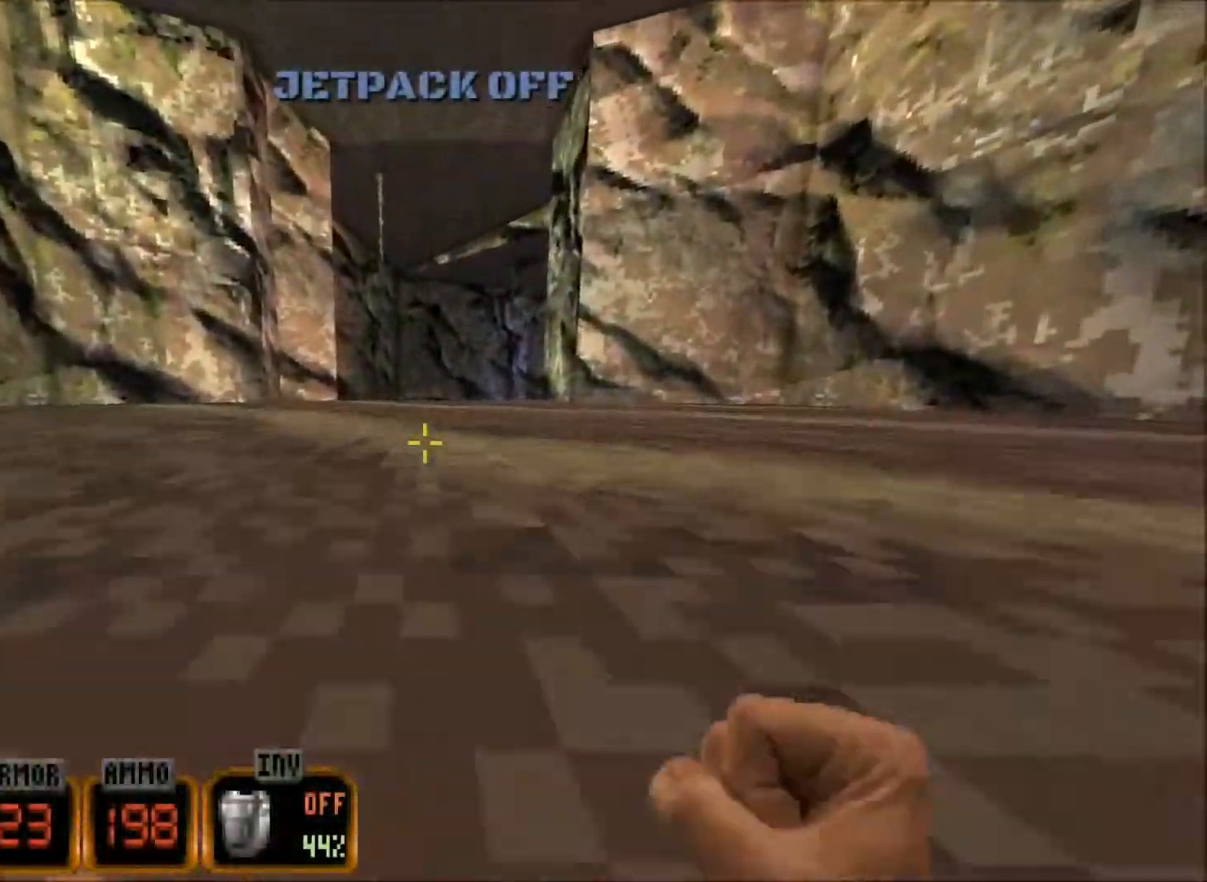
{"keys": ["w"], "mouse": [], "events": []}
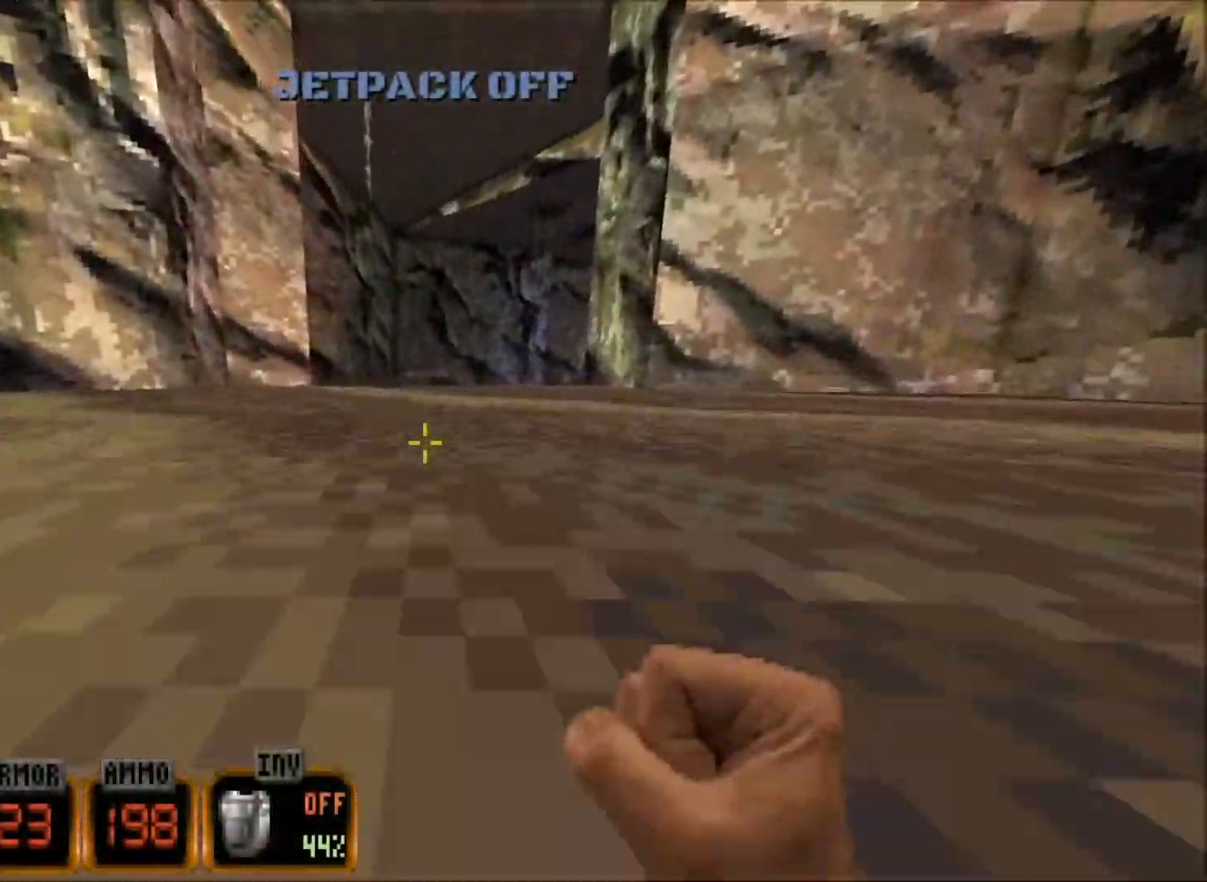
{"keys": ["w"], "mouse": [], "events": []}
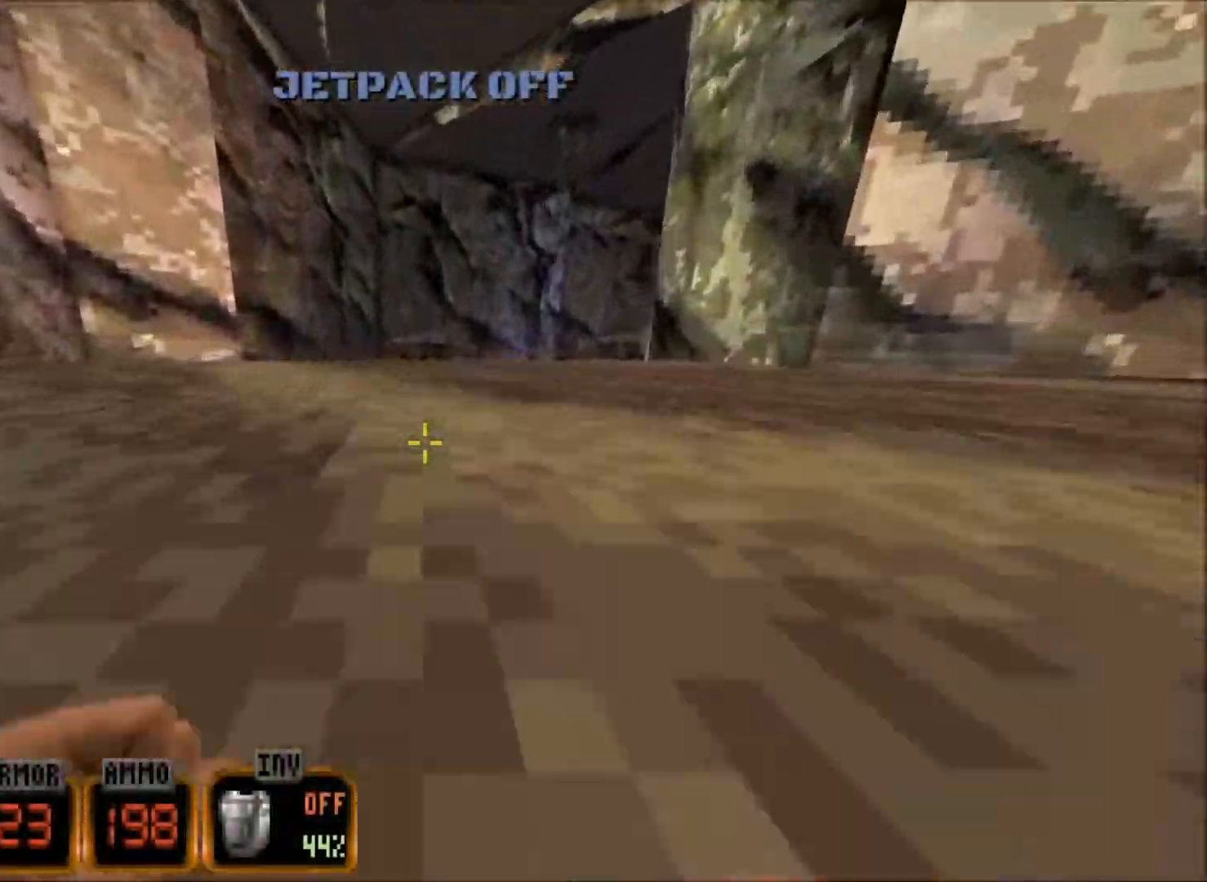
{"keys": ["w"], "mouse": [], "events": []}
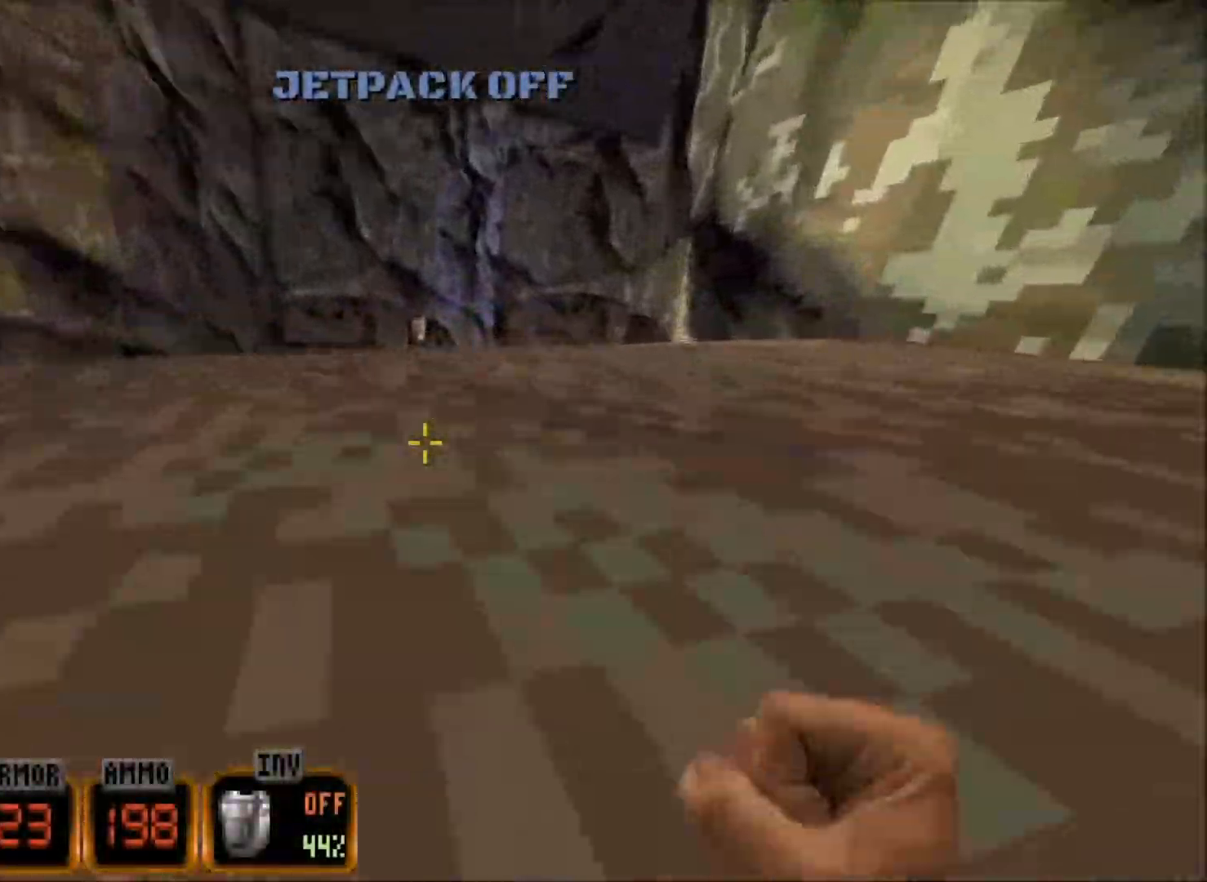
{"keys": ["w"], "mouse": [], "events": []}
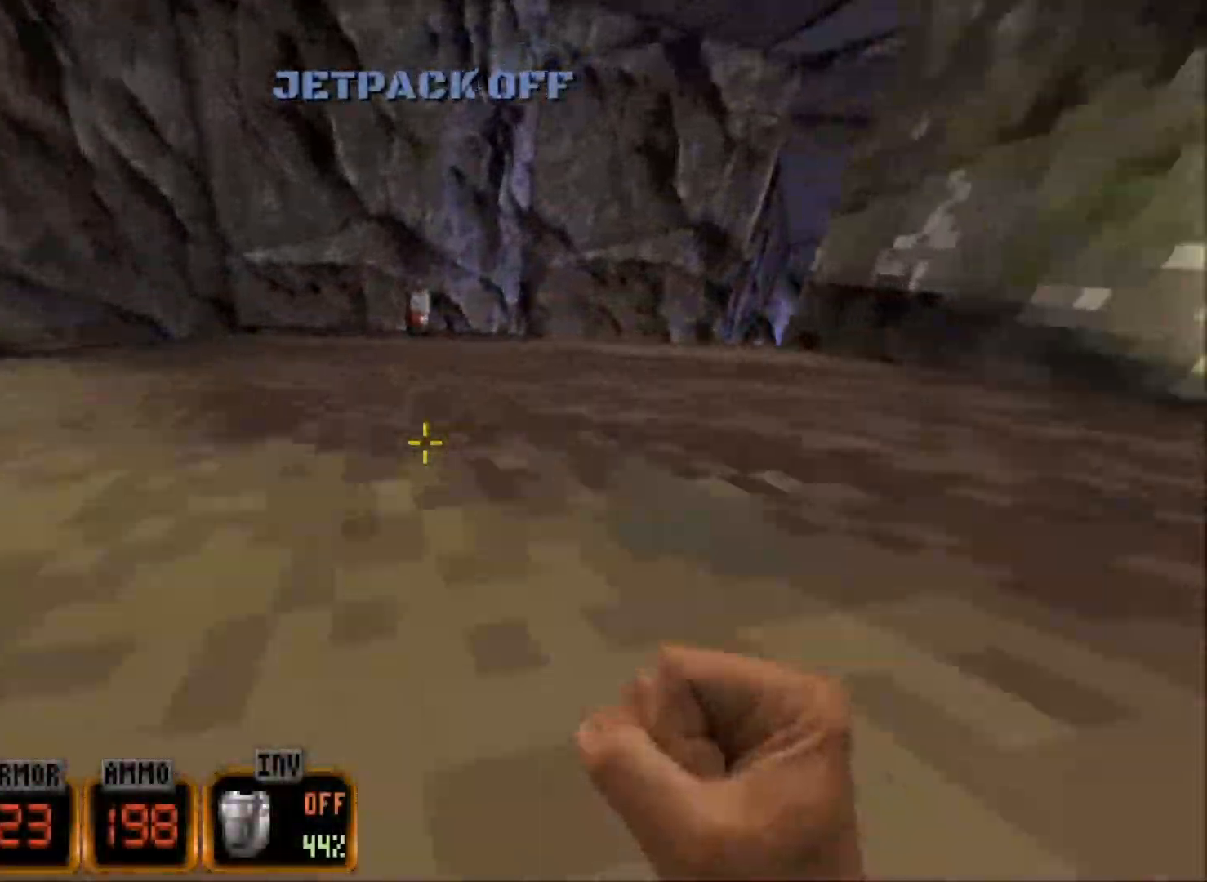
{"keys": ["w"], "mouse": [], "events": []}
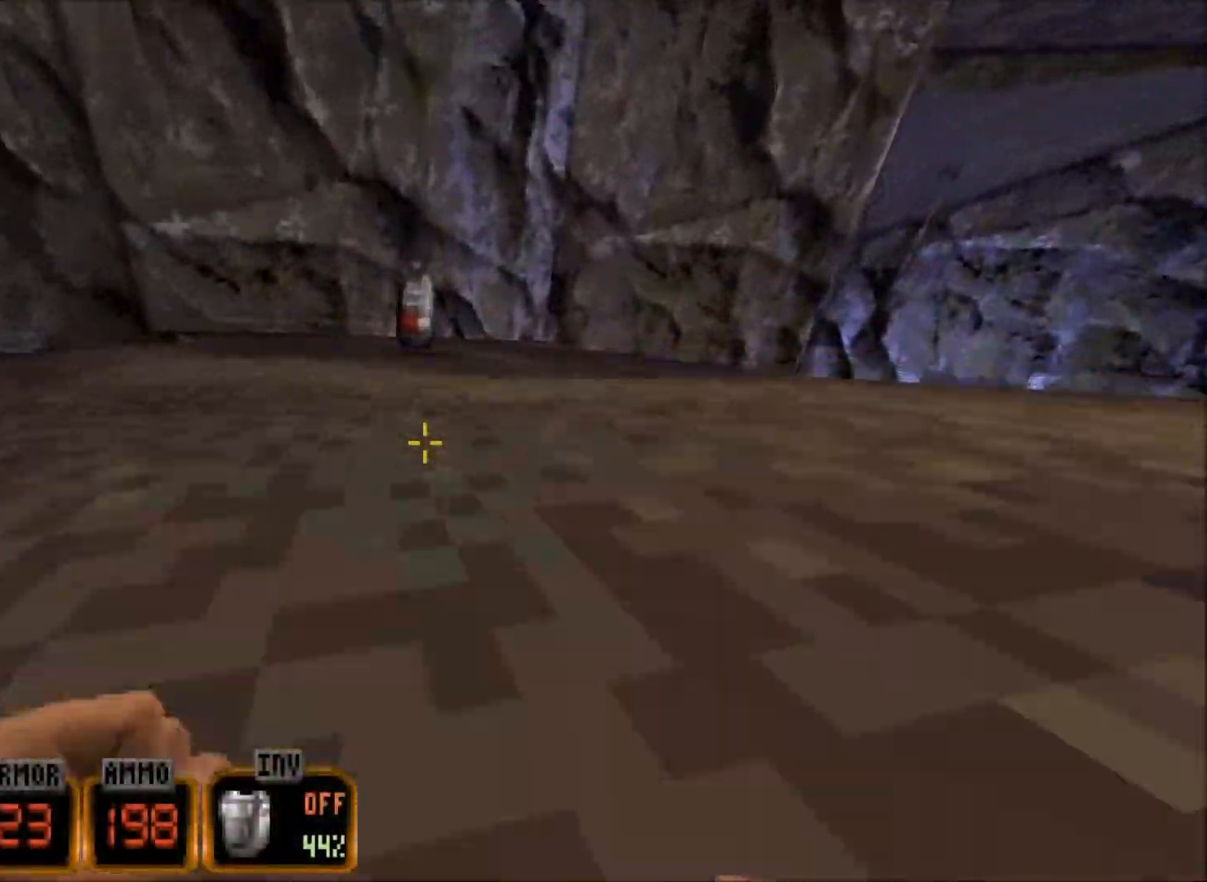
{"keys": ["a"], "mouse": [], "events": [[150, "w", "up"], [483, "a", "down"]]}
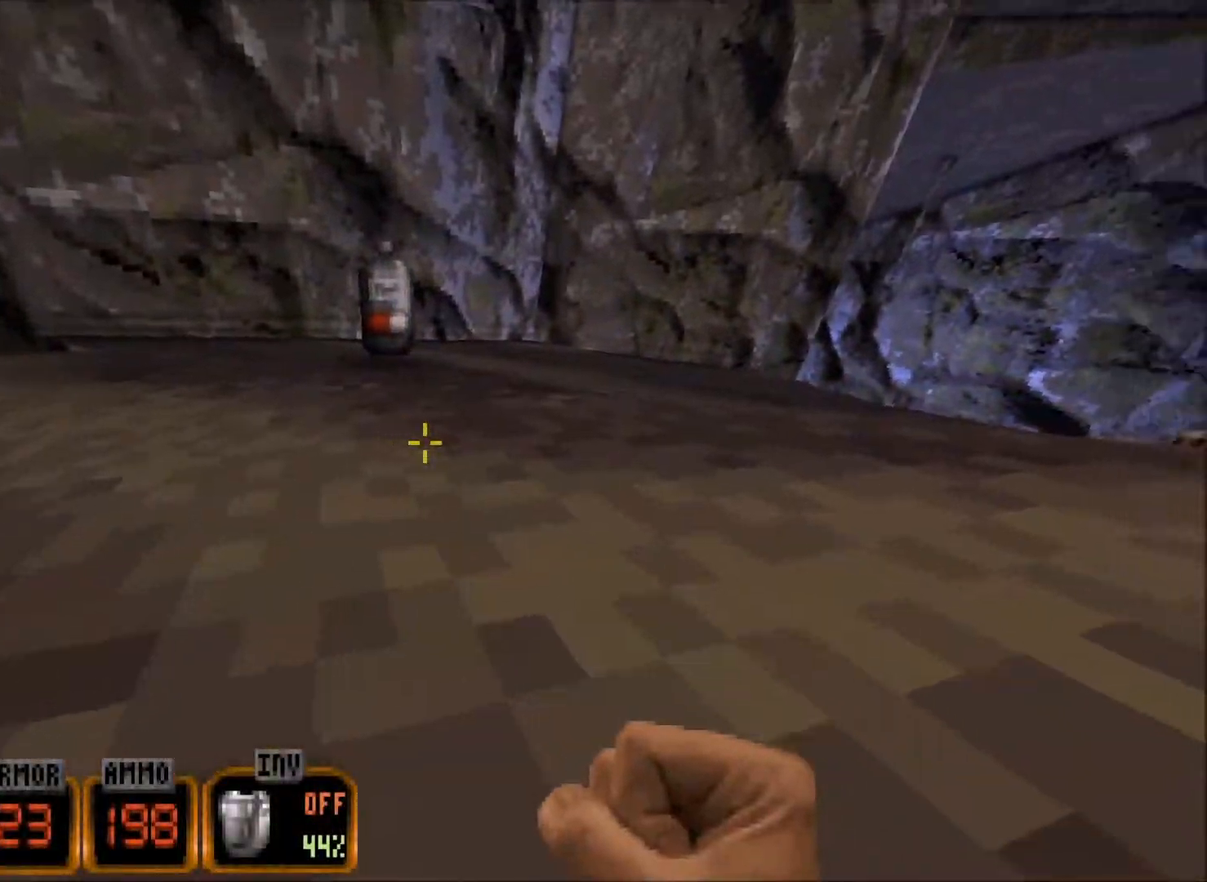
{"keys": [], "mouse": [], "events": [[33, "a", "up"], [267, "w", "down"], [400, "w", "up"]]}
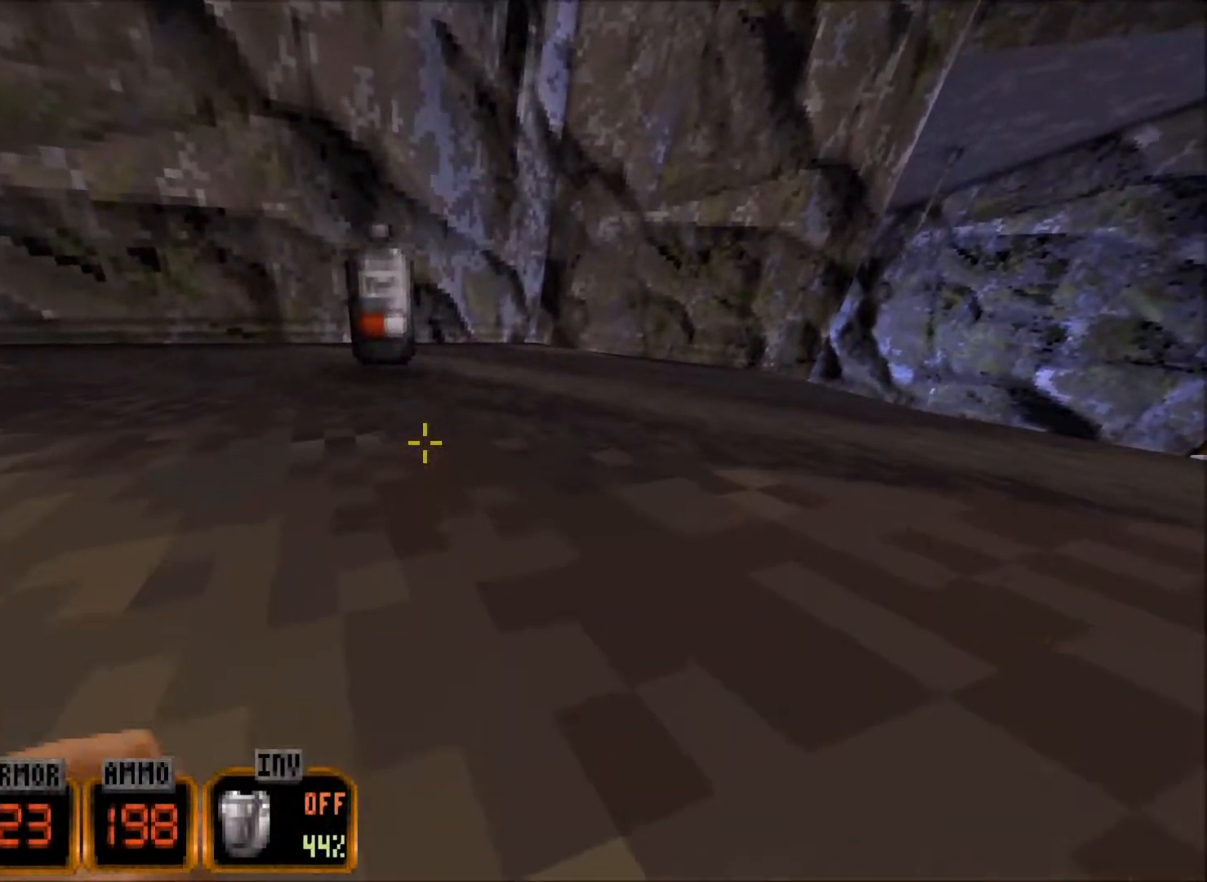
{"keys": ["w"], "mouse": [], "events": [[416, "w", "down"]]}
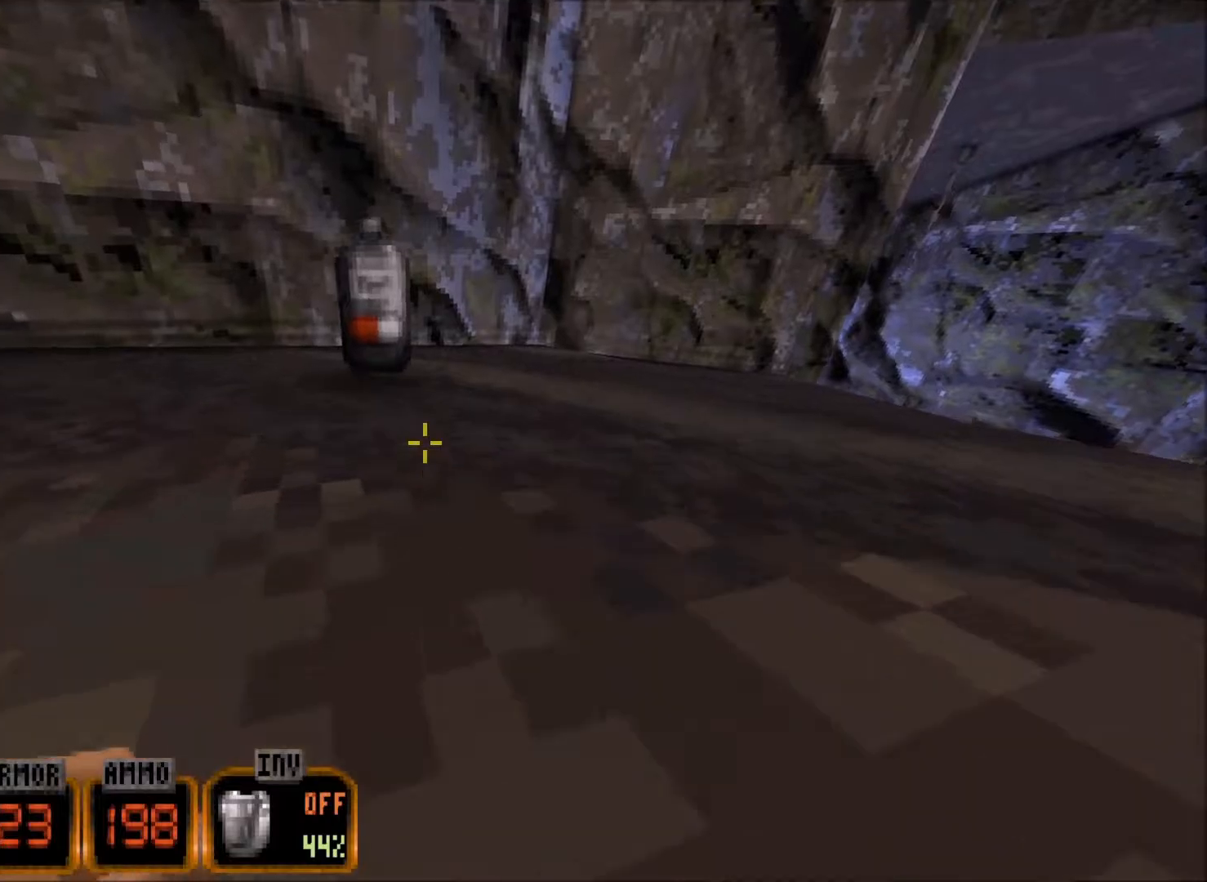
{"keys": [], "mouse": [], "events": [[50, "w", "up"]]}
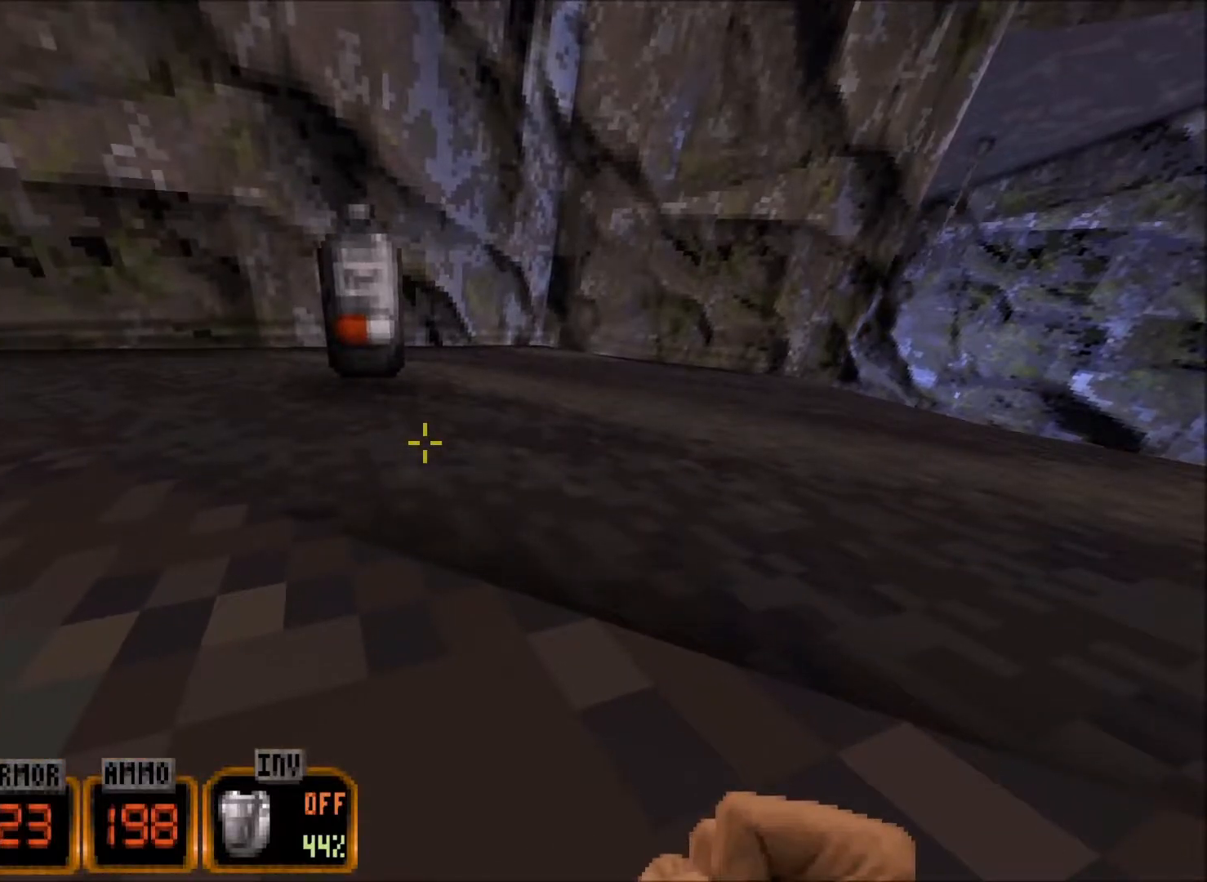
{"keys": ["x"], "mouse": [], "events": [[384, "x", "down"]]}
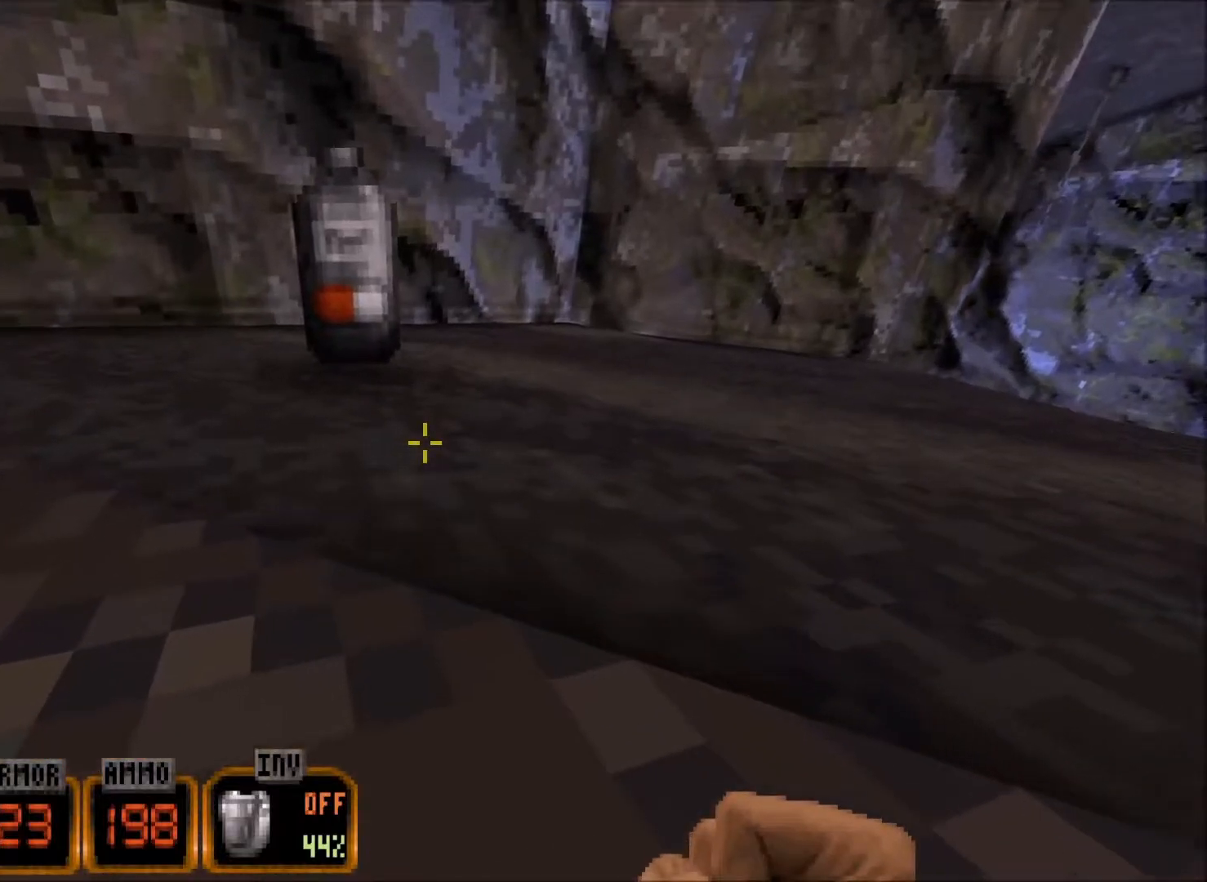
{"keys": [], "mouse": [], "events": [[34, "x", "up"]]}
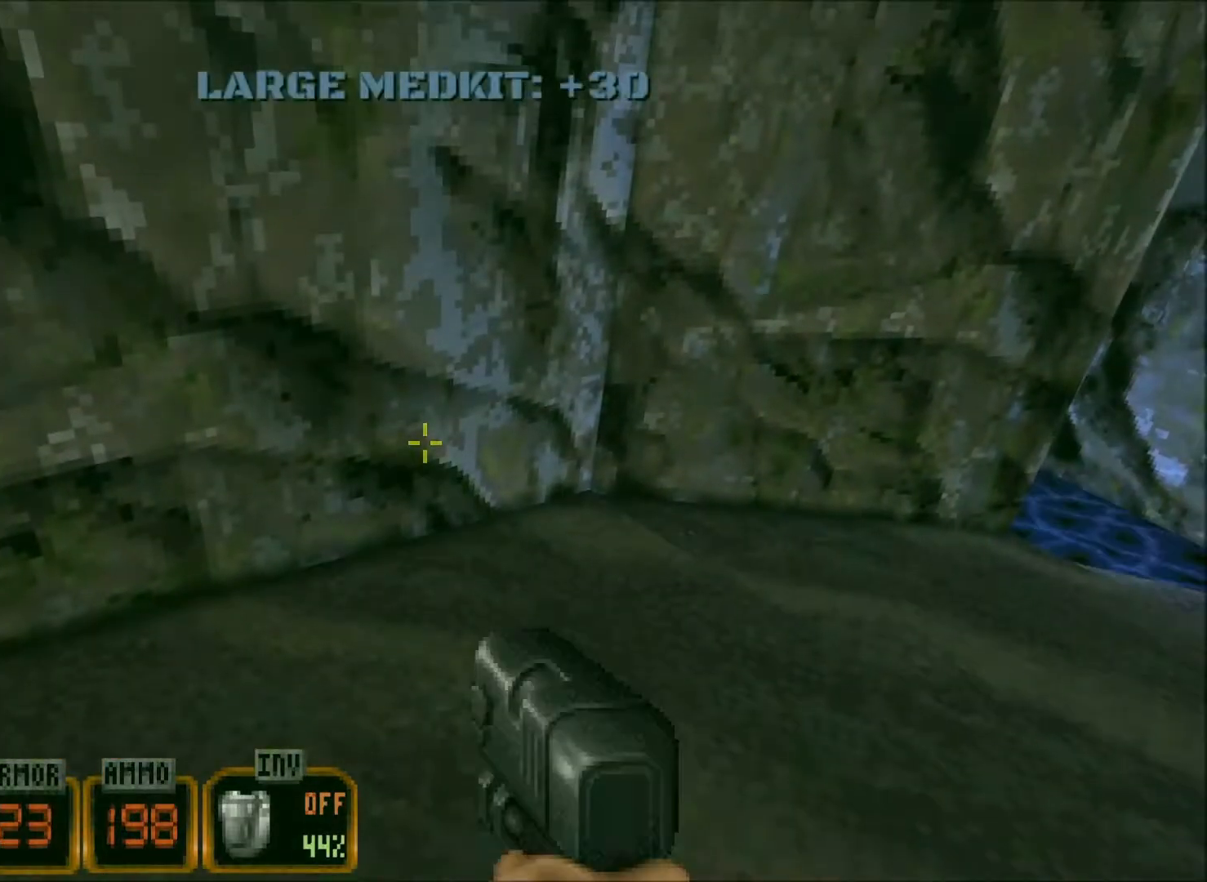
{"keys": ["d", "w"], "mouse": [], "events": [[134, "w", "down"], [317, "d", "down"]]}
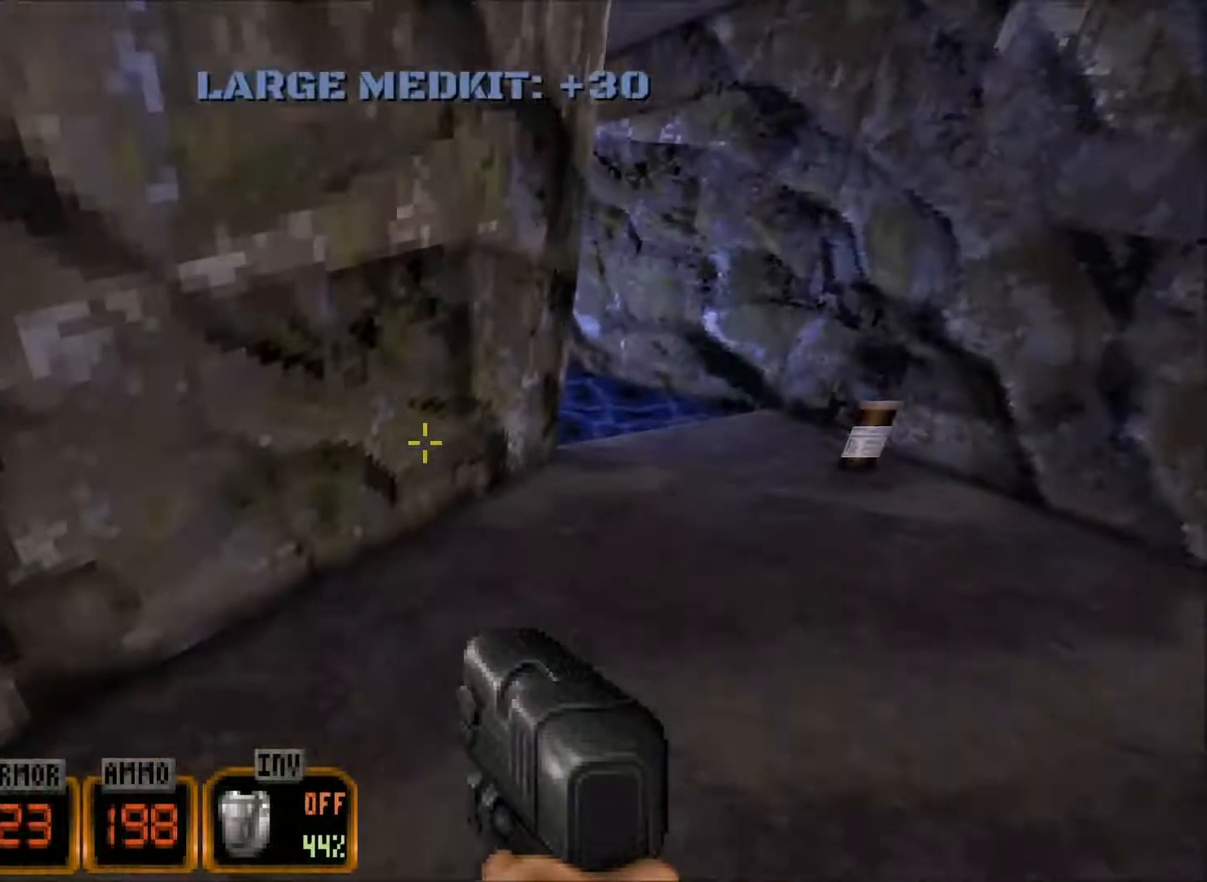
{"keys": ["a", "w"], "mouse": [], "events": [[334, "d", "up"], [434, "a", "down"]]}
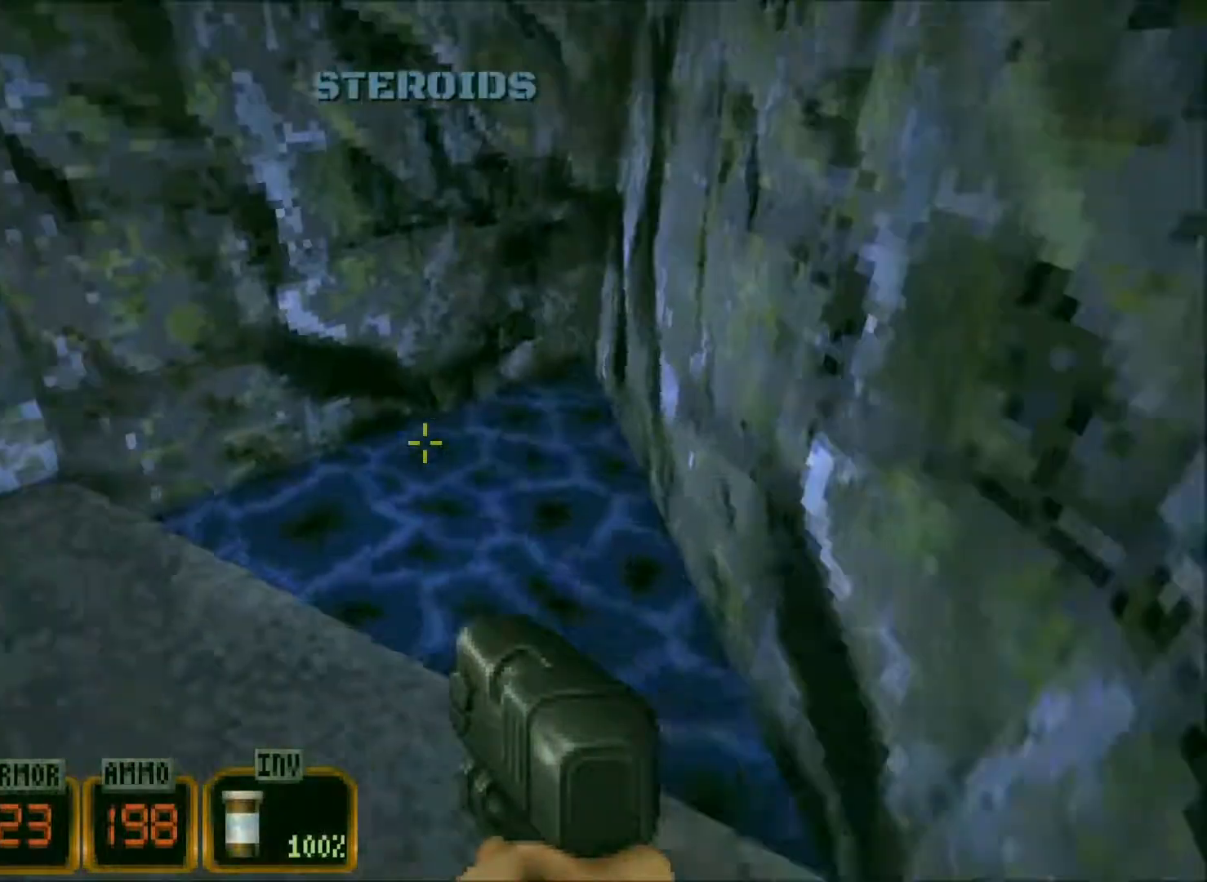
{"keys": ["d"], "mouse": ["wheel"], "events": [[67, "a", "up"], [117, "x", "down"], [267, "x", "up"], [300, "mouse_wheel", "down"], [350, "w", "up"], [500, "d", "down"]]}
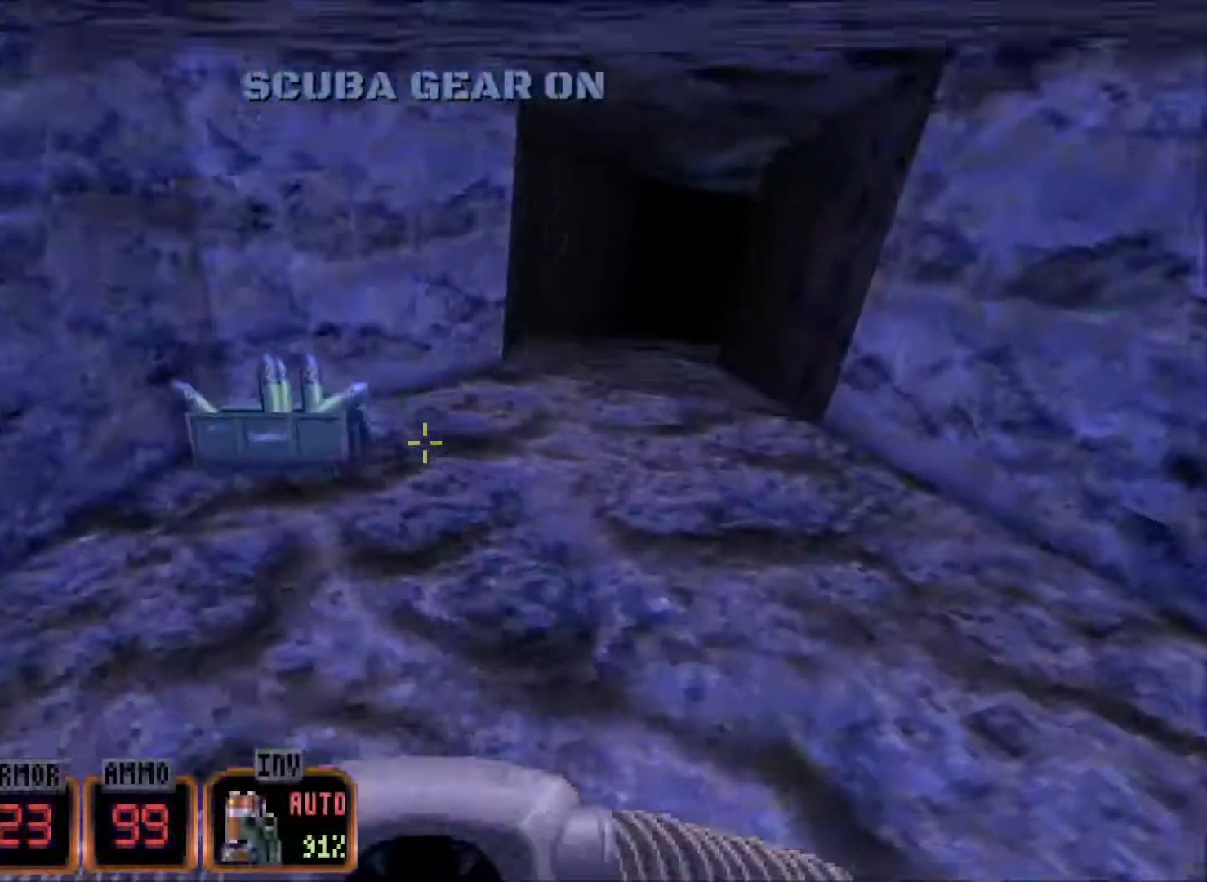
{"keys": ["a", "w"], "mouse": [], "events": [[84, "d", "up"], [134, "mouse_wheel", "up"], [234, "w", "down"], [367, "a", "down"]]}
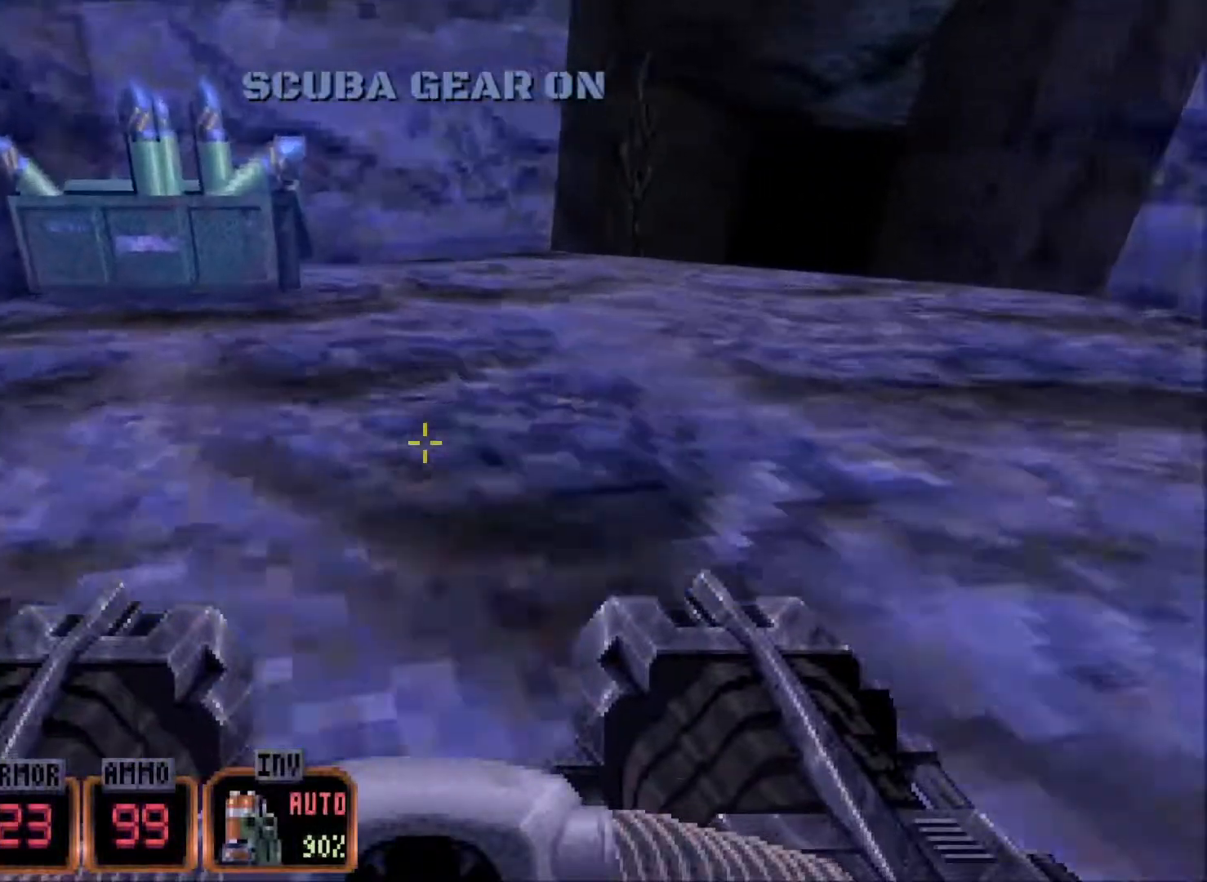
{"keys": ["w"], "mouse": [], "events": [[67, "a", "up"], [100, "d", "down"], [200, "d", "up"], [250, "a", "down"], [334, "a", "up"], [384, "d", "down"], [484, "d", "up"]]}
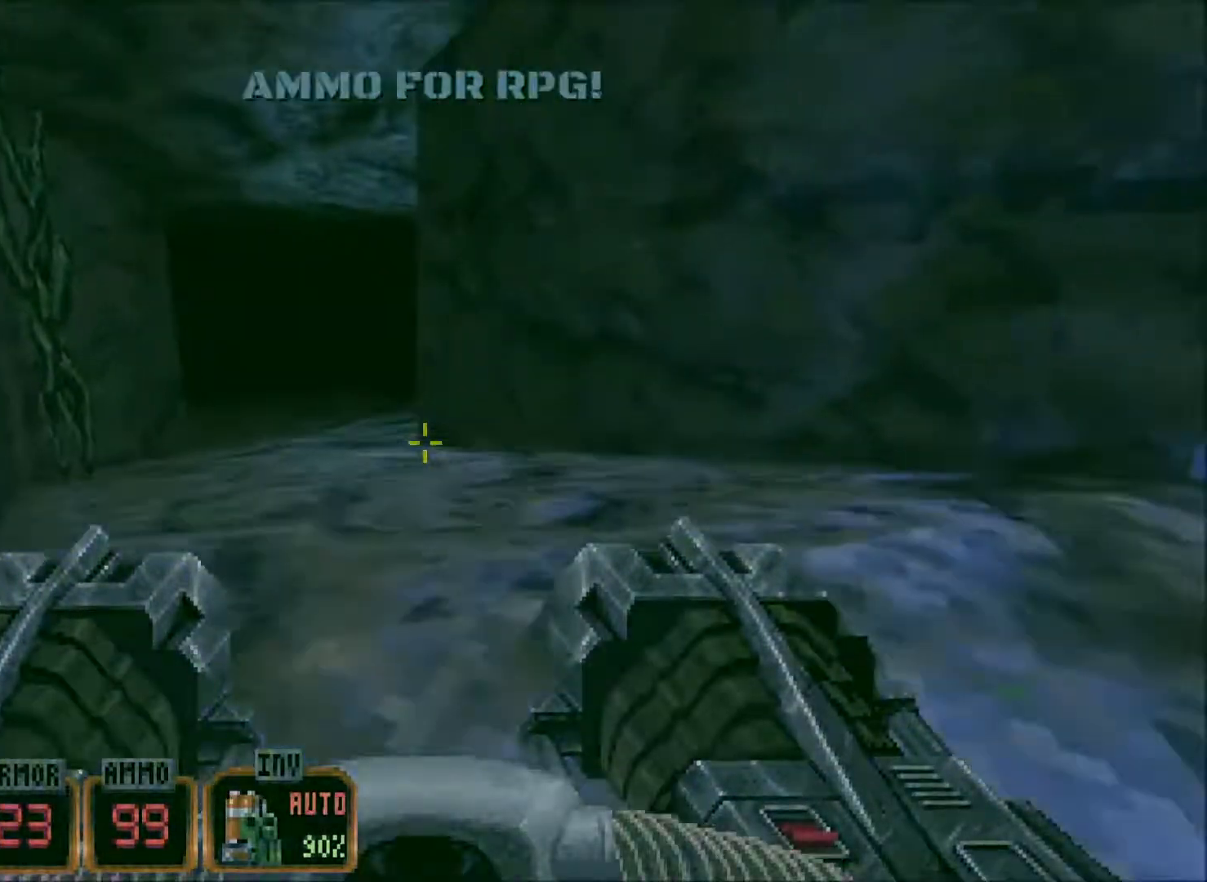
{"keys": ["w"], "mouse": [], "events": [[117, "a", "down"], [267, "a", "up"]]}
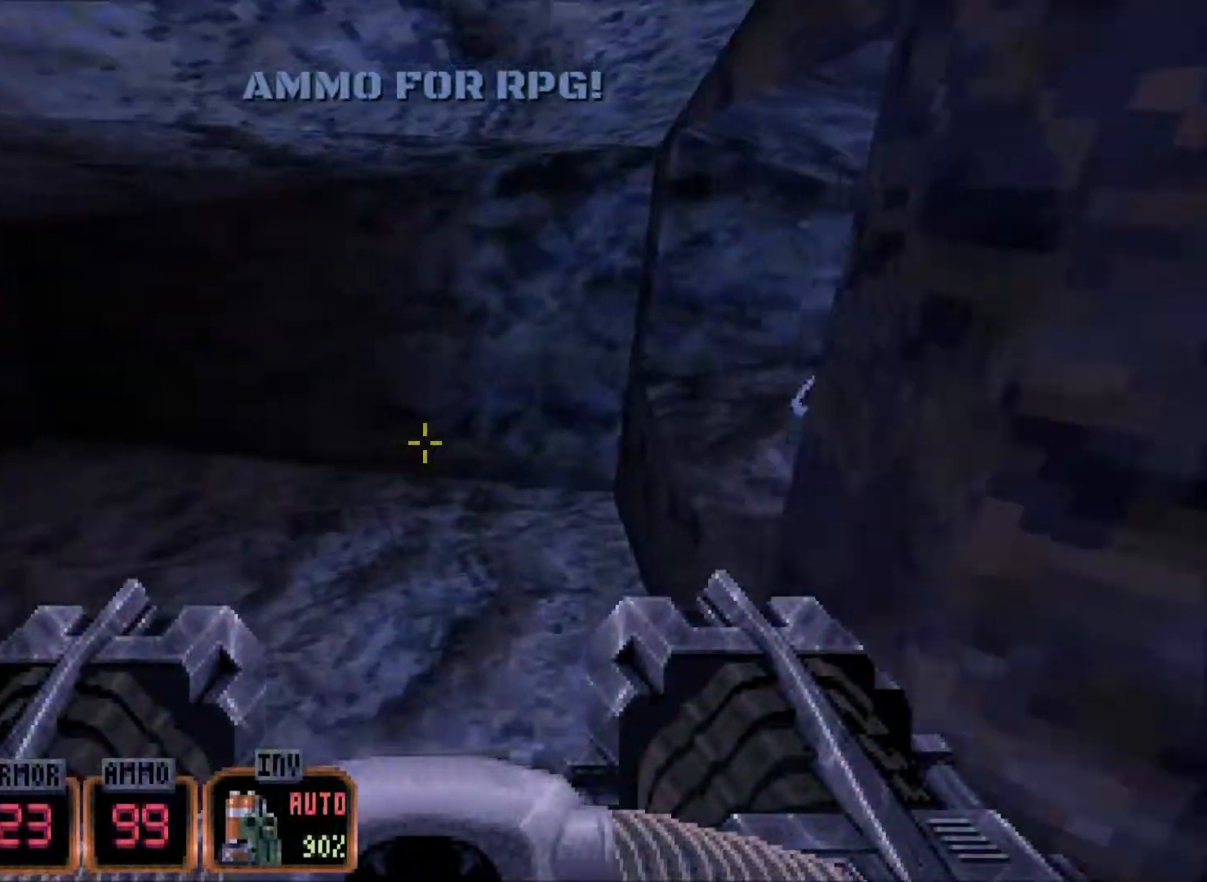
{"keys": ["d", "space", "w"], "mouse": [], "events": [[50, "mouse_wheel", "down"], [134, "d", "down"], [184, "mouse_wheel", "up"], [467, "space", "down"]]}
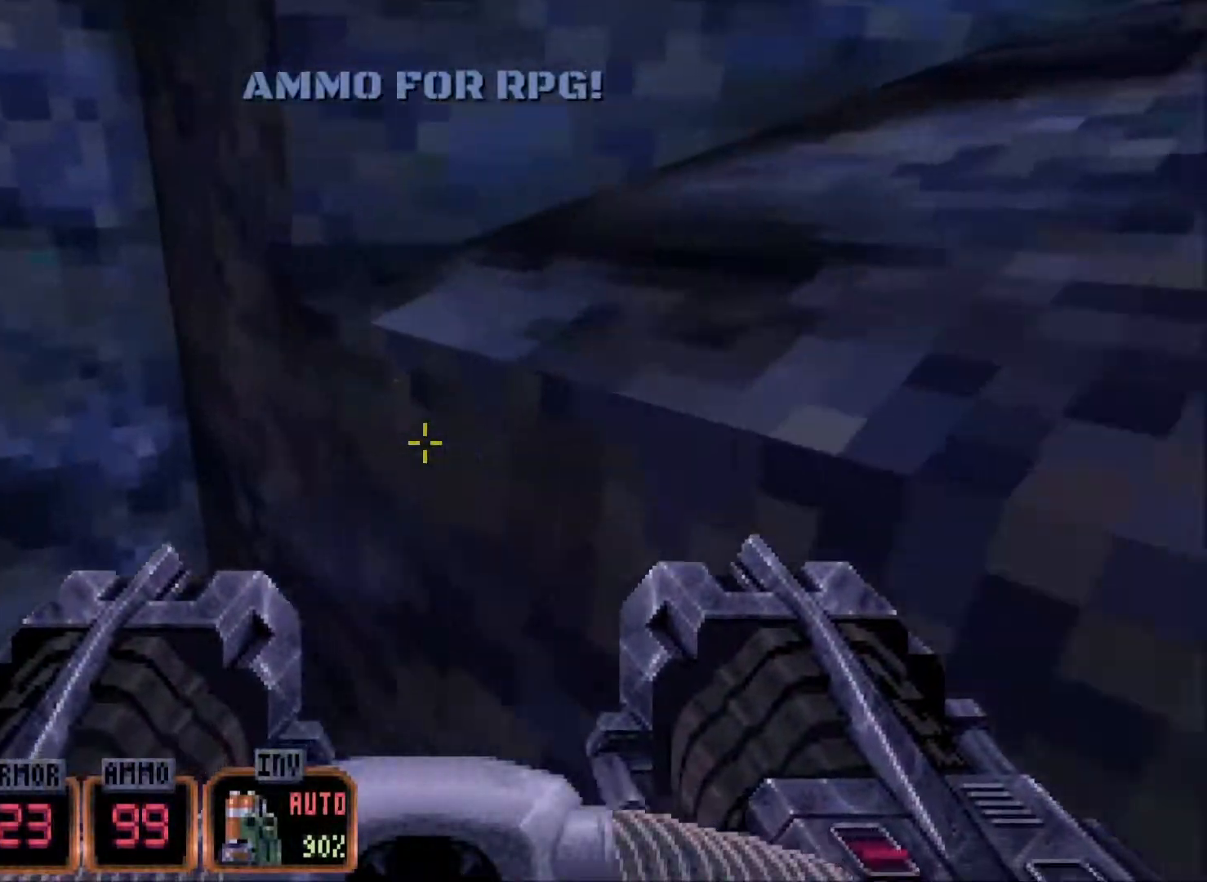
{"keys": ["a", "w"], "mouse": [], "events": [[201, "space", "up"], [384, "a", "down"], [434, "d", "up"]]}
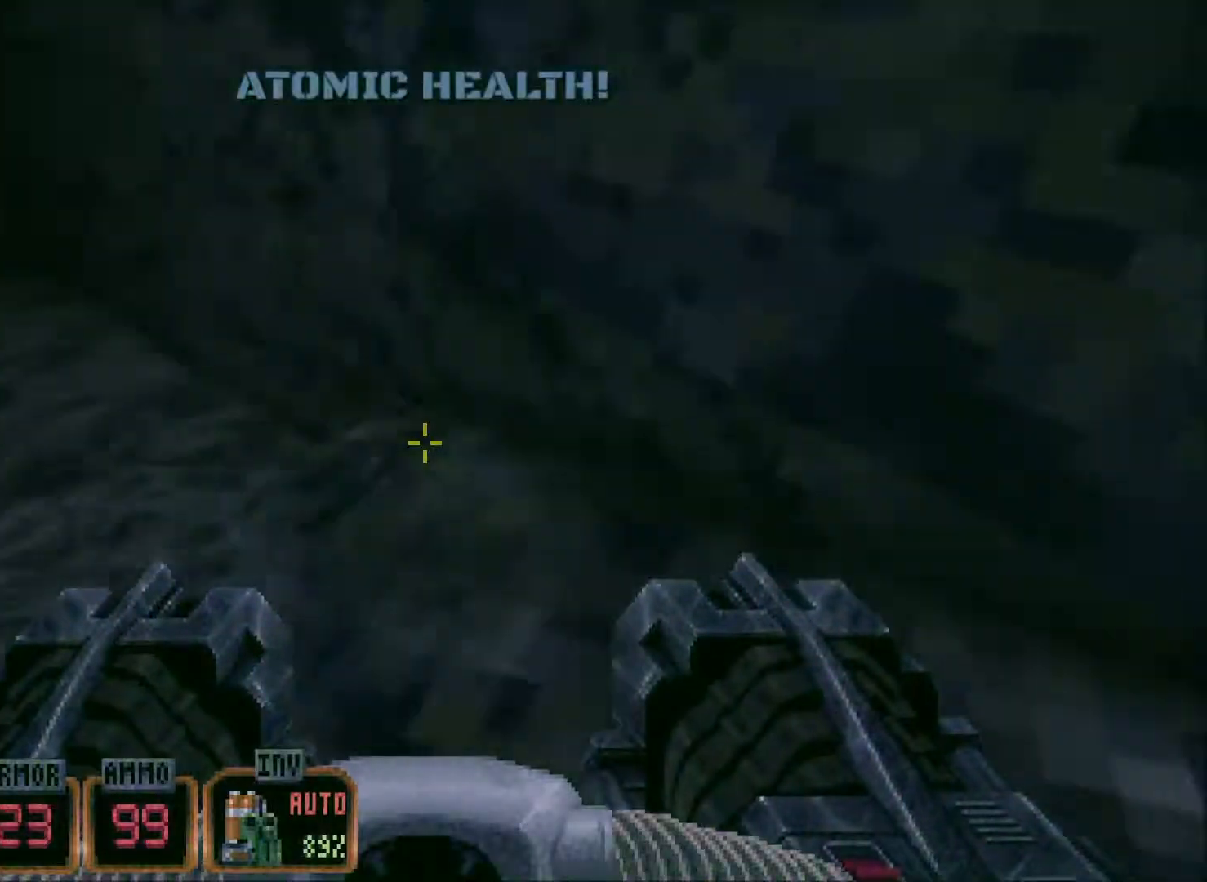
{"keys": ["w"], "mouse": [], "events": [[234, "a", "up"]]}